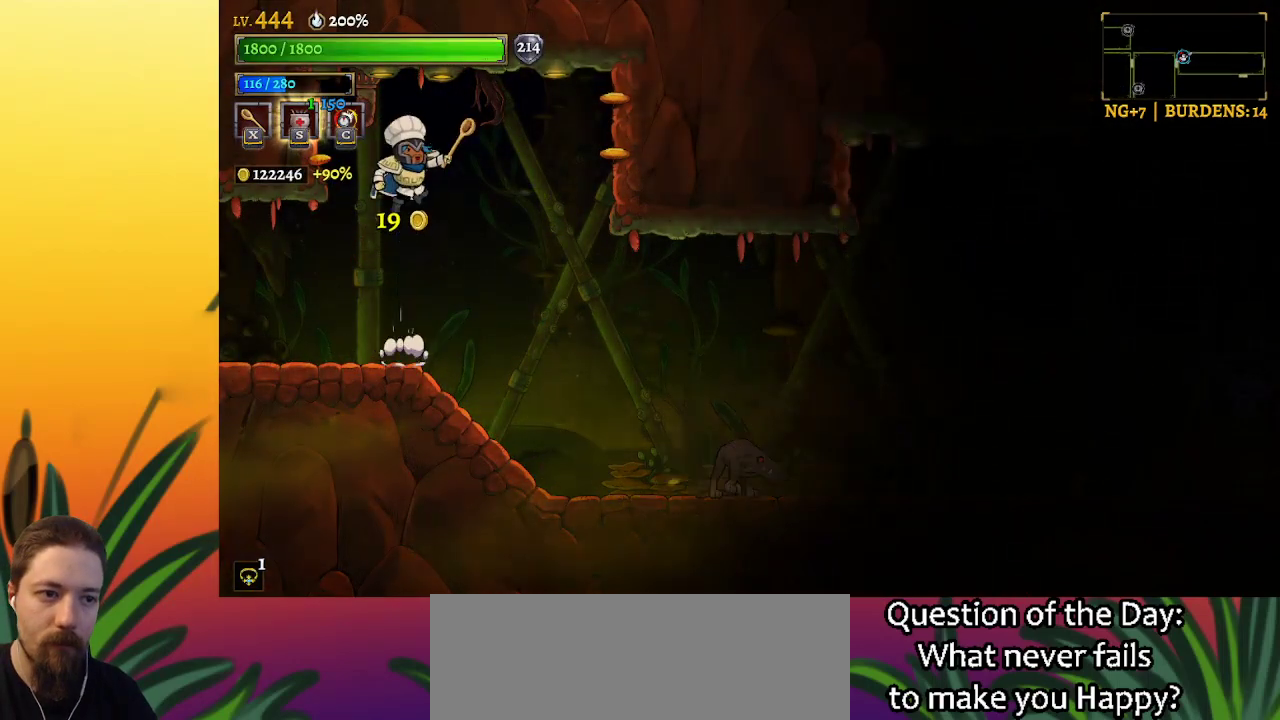
Gameplay with keyboard; each line is a JSON object with the keys held at the frame after it. "events" lists presses ("down") and releases ("up") of "a", "c", "d", "down", "left", "right", "s", "up", "x" and "z" between this image and that frame as [ms after this image, input, new state], when the widget could be followed in between. No other keys are recorded. Mouse input is not recorded.
{"keys": [], "events": [[83, "z", "up"], [133, "right", "up"], [267, "right", "down"], [367, "right", "up"]]}
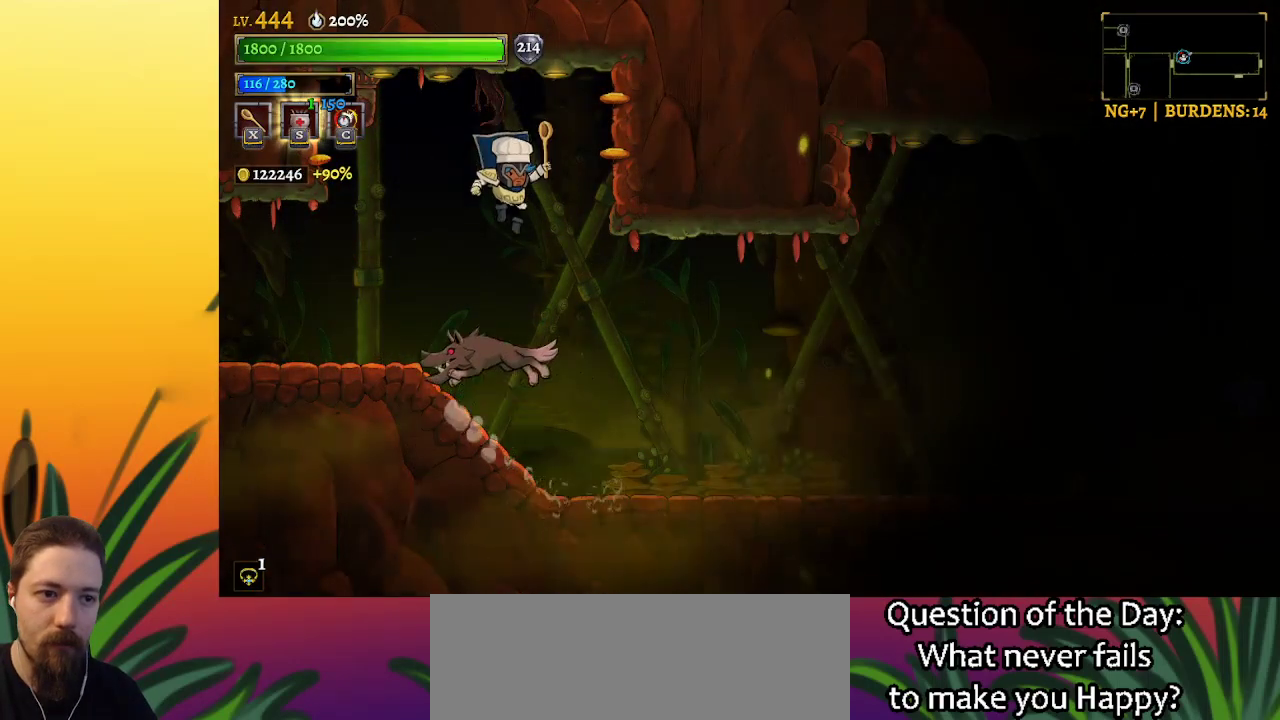
{"keys": [], "events": [[50, "down", "down"], [233, "down", "up"]]}
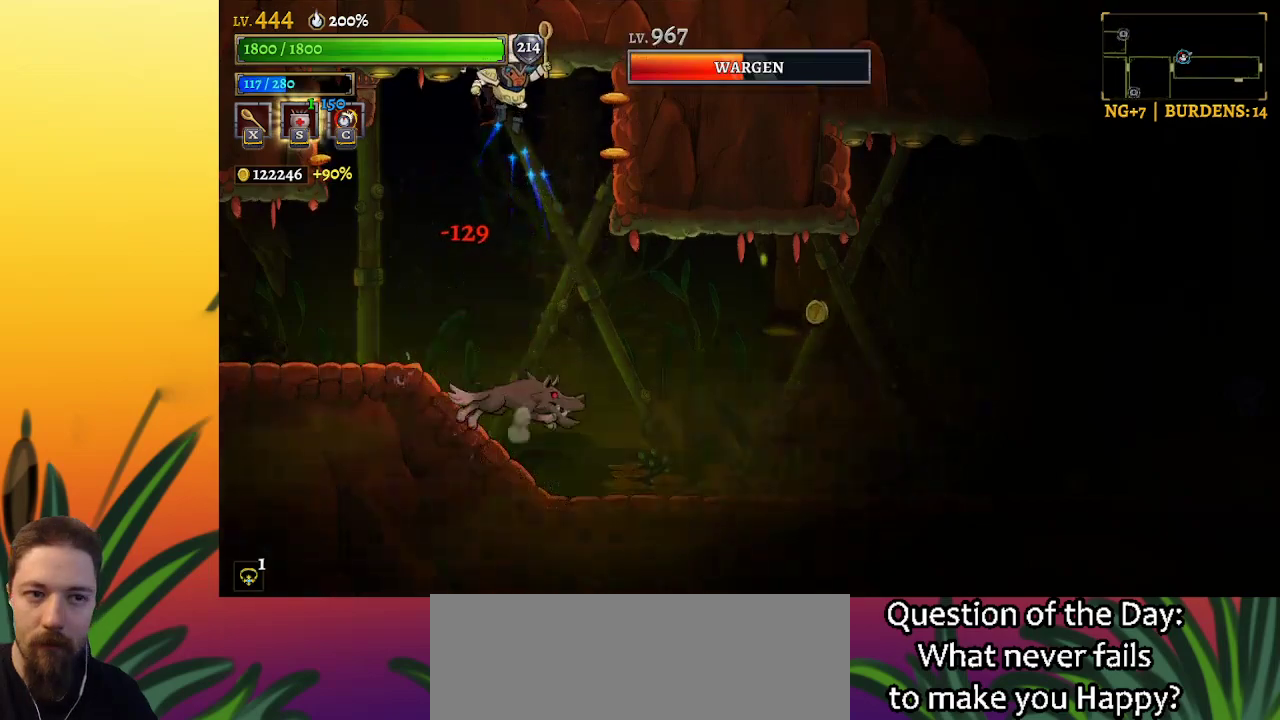
{"keys": ["down", "right"], "events": [[300, "right", "down"], [450, "down", "down"]]}
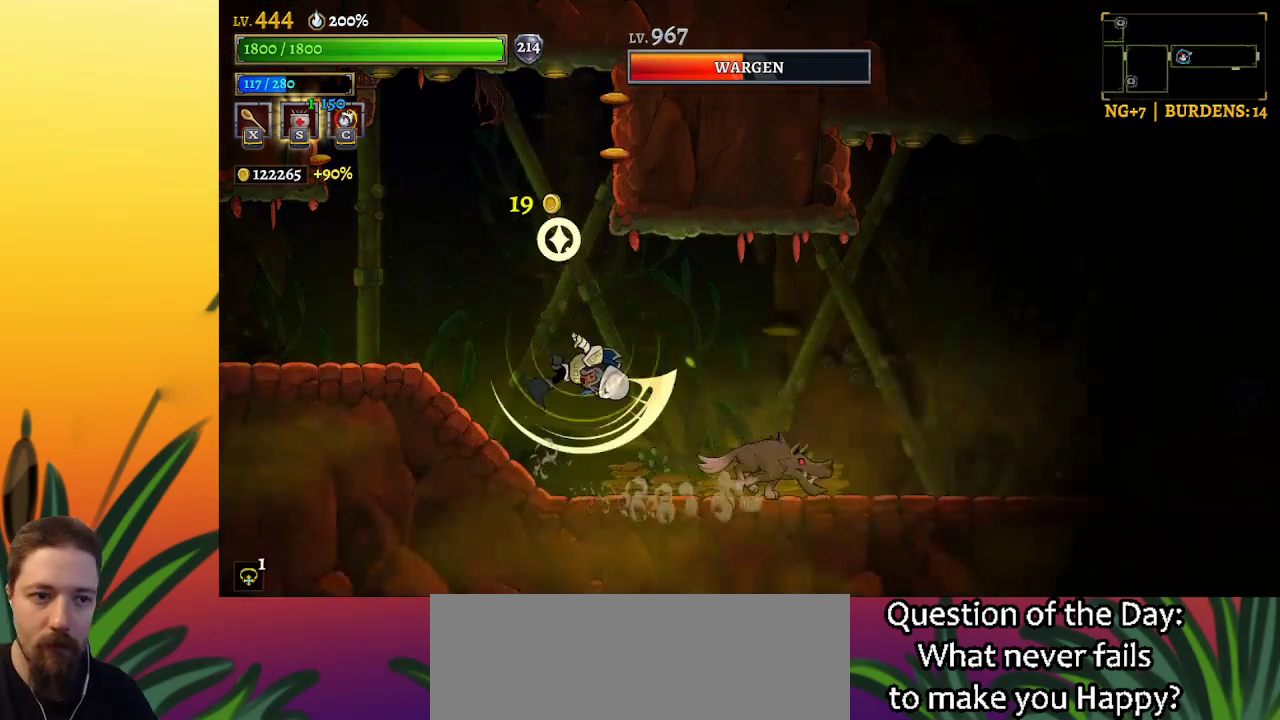
{"keys": ["left", "z"], "events": [[133, "down", "up"], [133, "left", "down"], [133, "right", "up"], [267, "z", "down"]]}
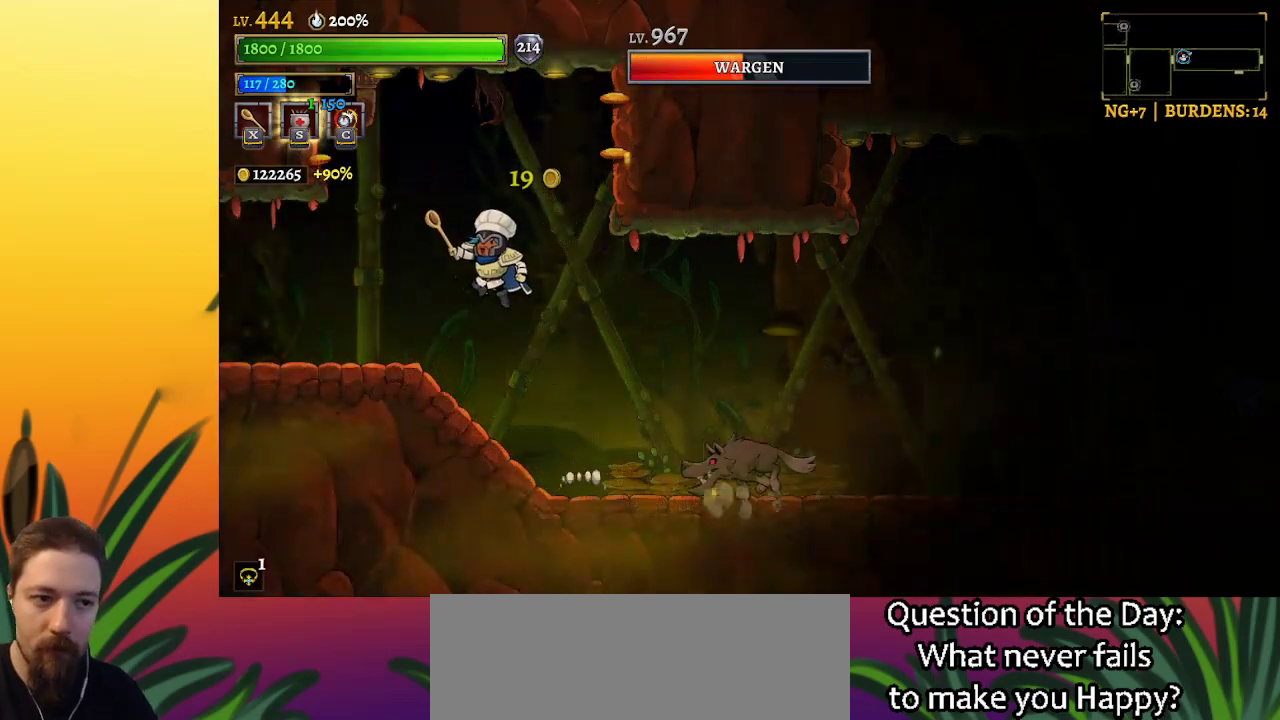
{"keys": ["down", "right"], "events": [[50, "left", "up"], [150, "z", "up"], [233, "right", "down"], [383, "down", "down"]]}
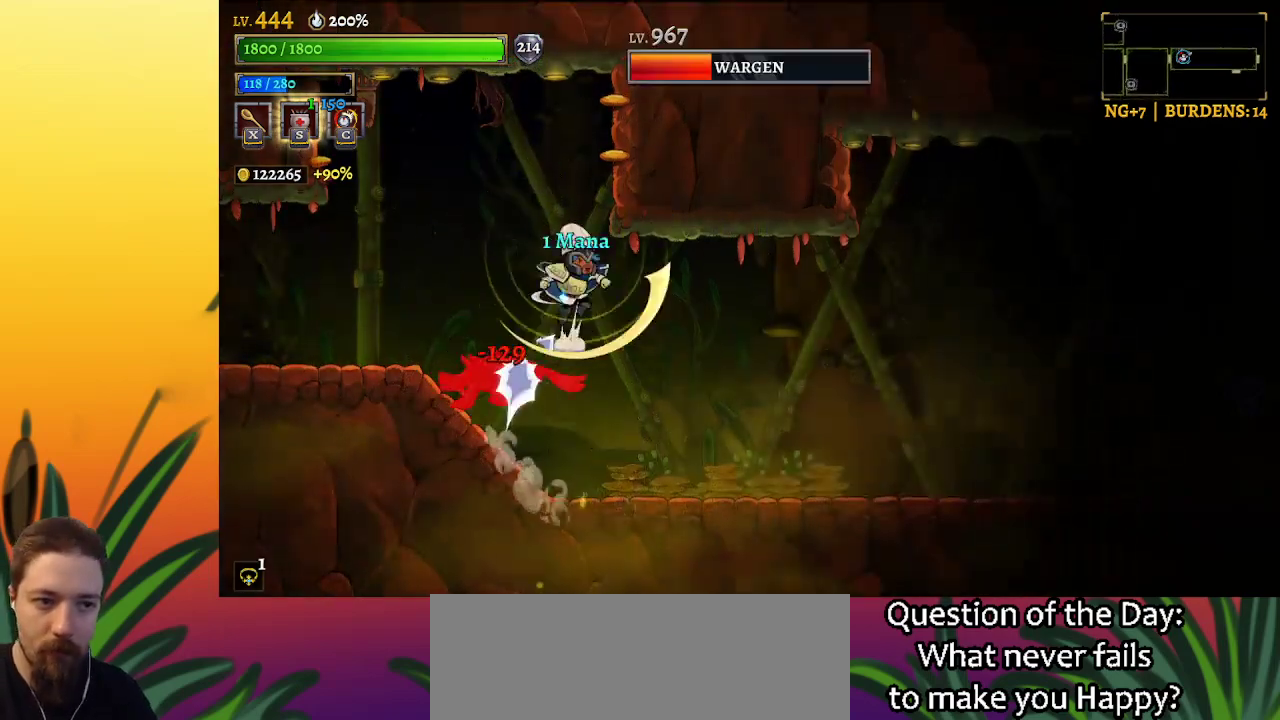
{"keys": [], "events": [[17, "right", "up"], [67, "left", "down"], [117, "down", "up"], [167, "left", "up"]]}
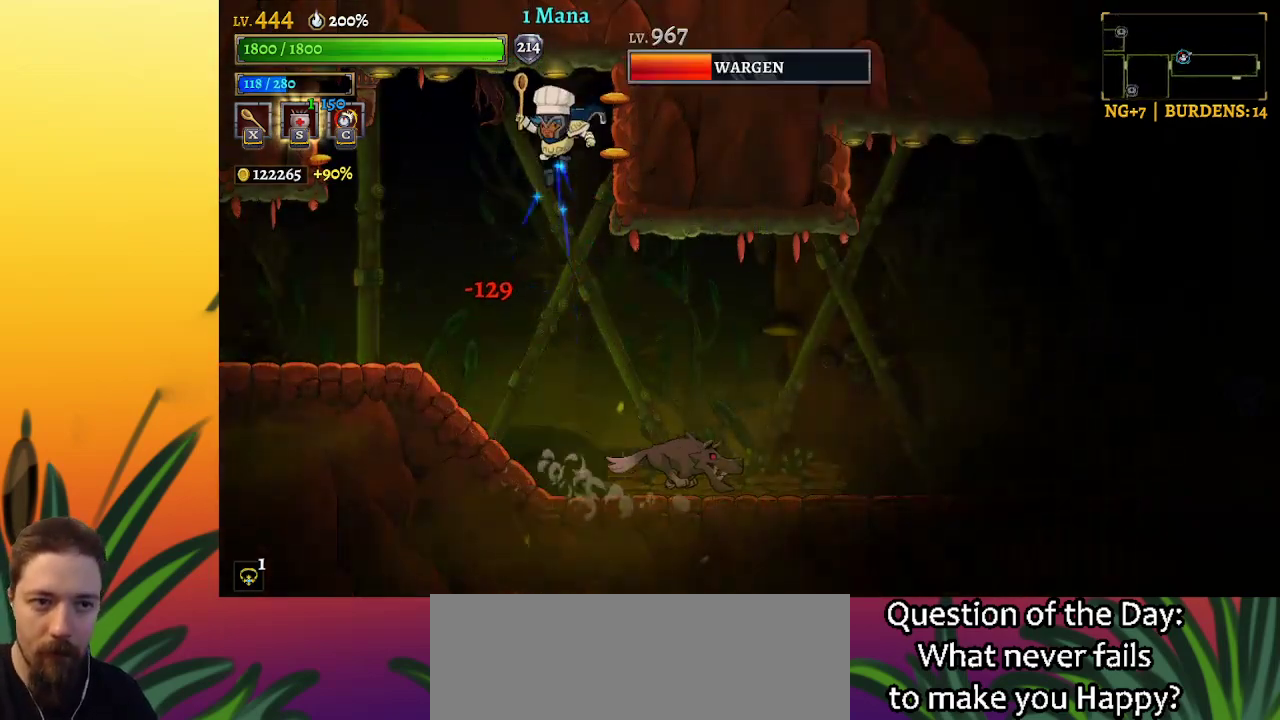
{"keys": ["left"], "events": [[267, "left", "down"]]}
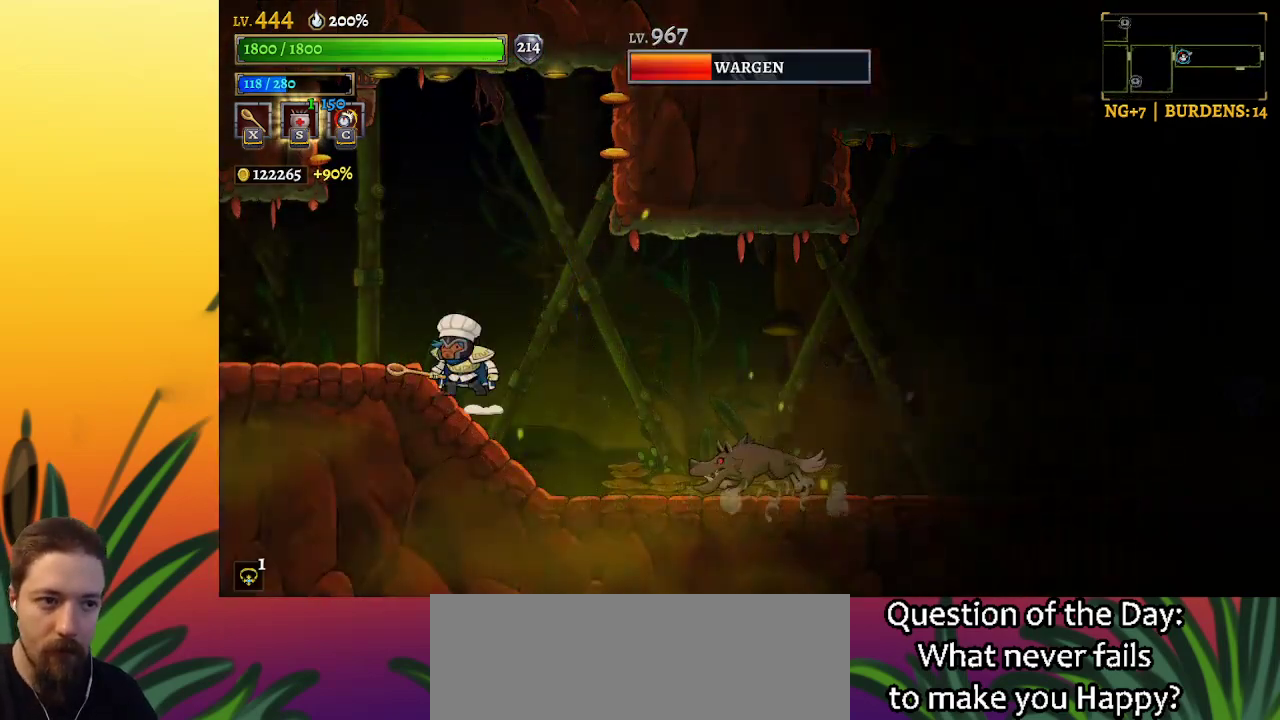
{"keys": [], "events": [[83, "left", "up"], [233, "z", "down"], [383, "z", "up"], [417, "right", "down"], [500, "right", "up"]]}
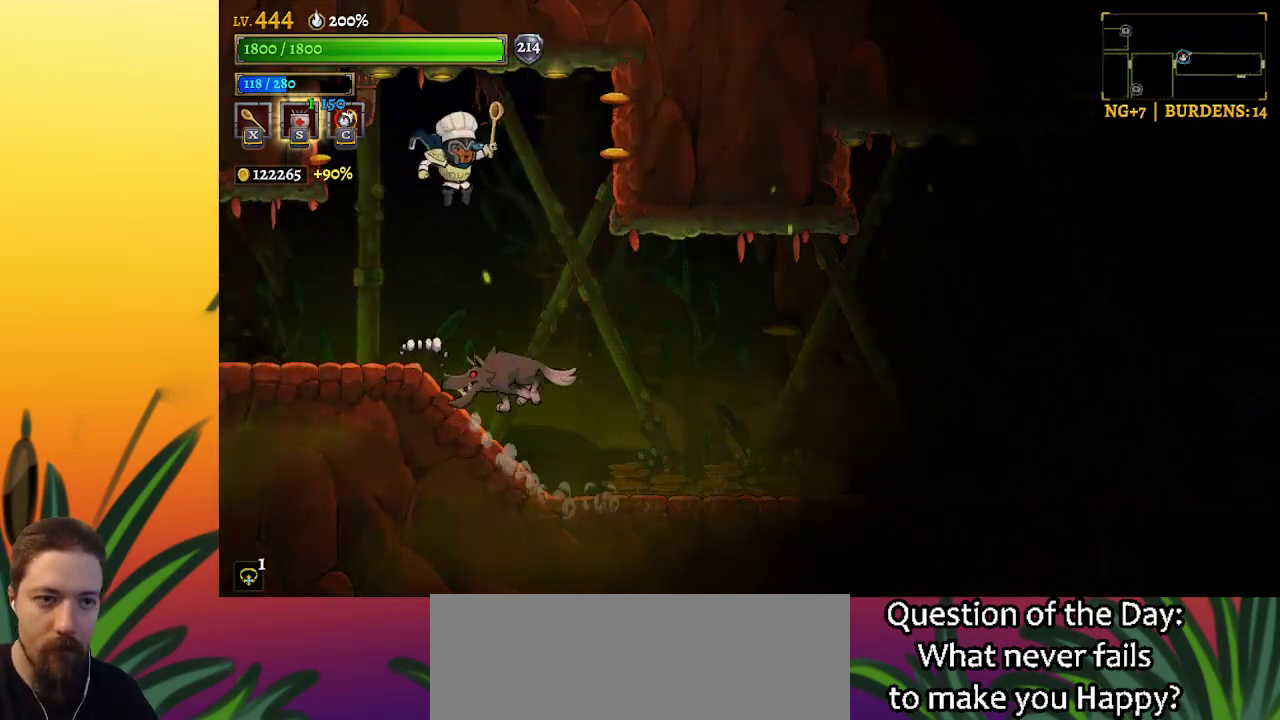
{"keys": ["right"], "events": [[150, "down", "down"], [300, "down", "up"], [483, "right", "down"]]}
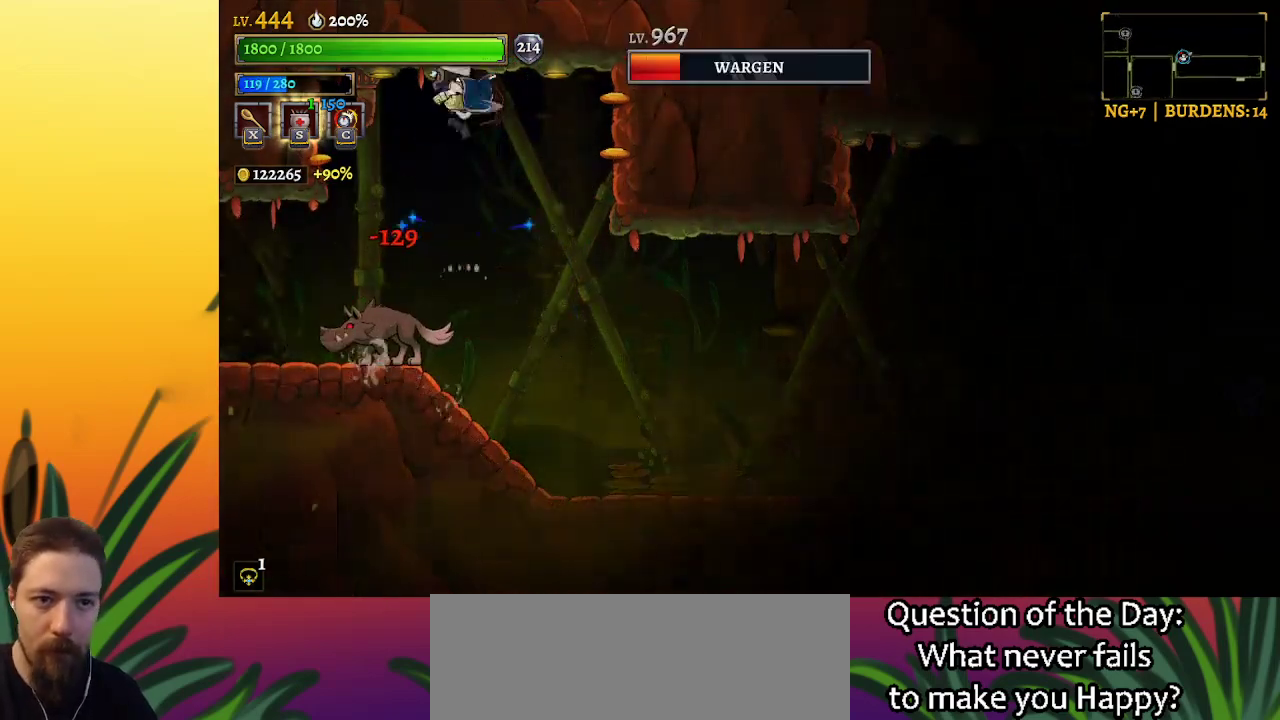
{"keys": ["down", "right"], "events": [[133, "right", "up"], [267, "left", "down"], [417, "down", "down"], [417, "left", "up"], [500, "right", "down"]]}
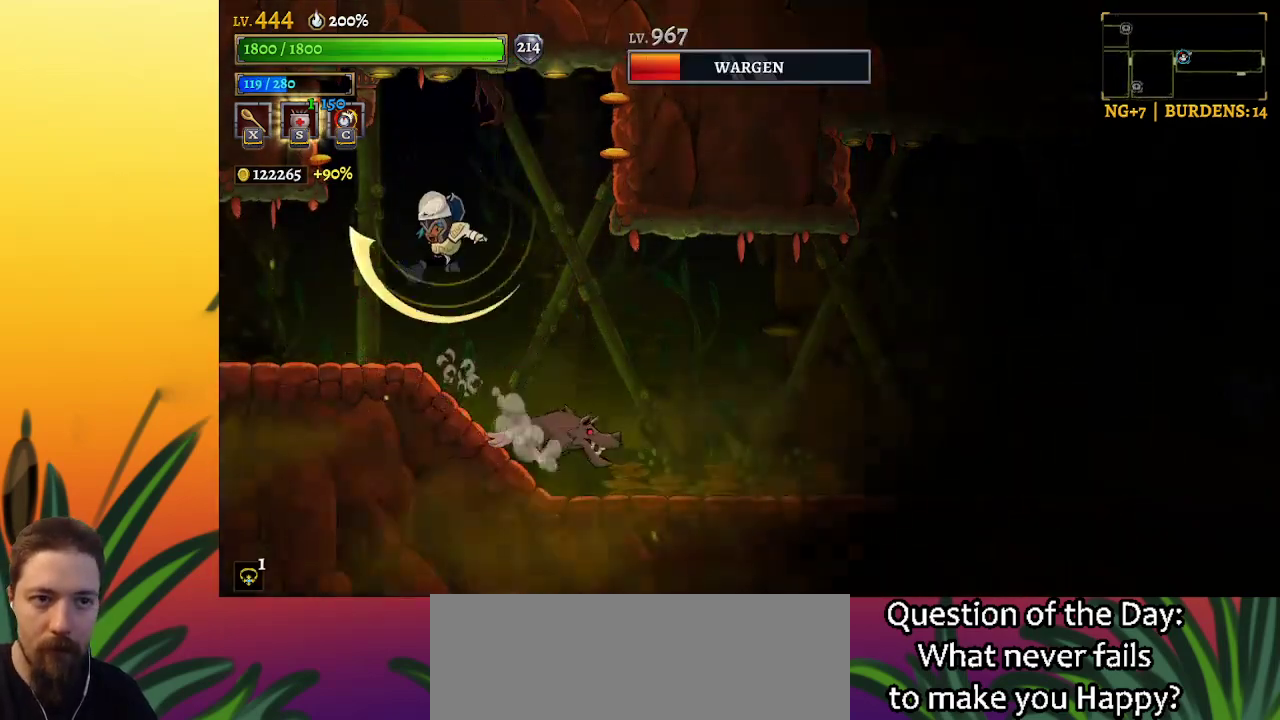
{"keys": [], "events": [[150, "down", "up"], [150, "right", "up"], [233, "left", "down"], [467, "left", "up"]]}
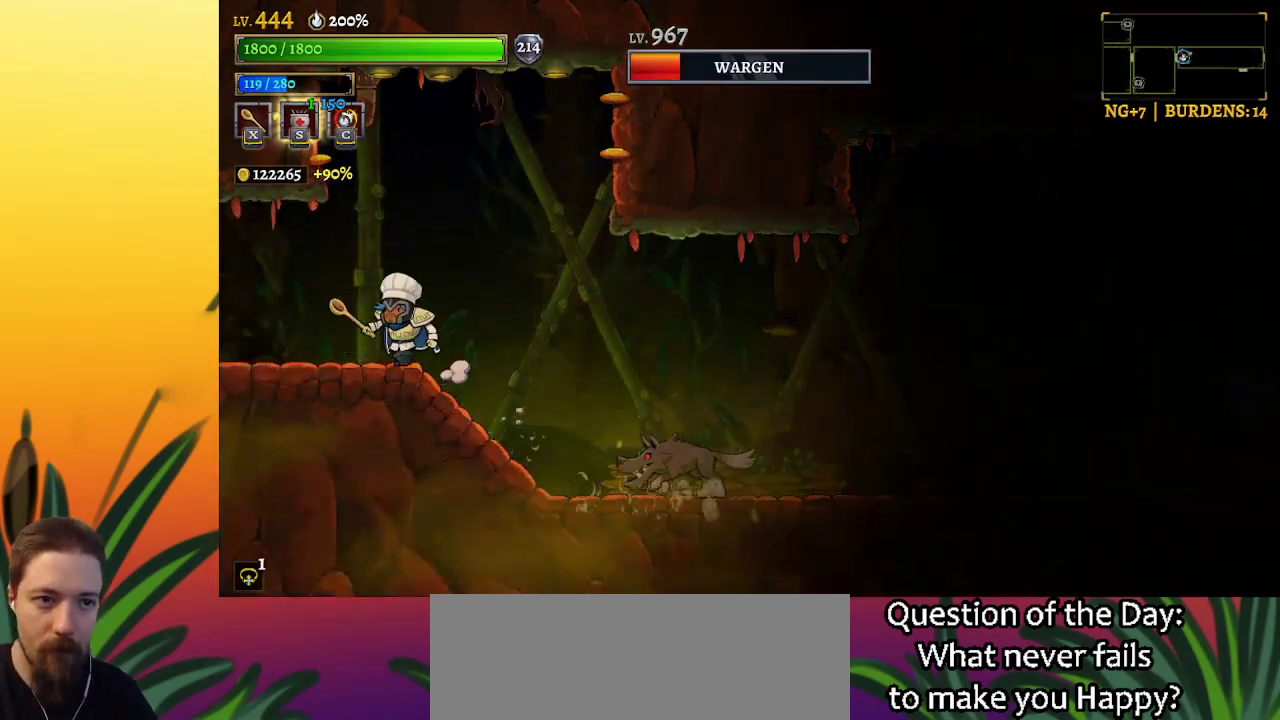
{"keys": [], "events": [[117, "z", "down"], [200, "right", "down"], [250, "z", "up"], [300, "right", "up"]]}
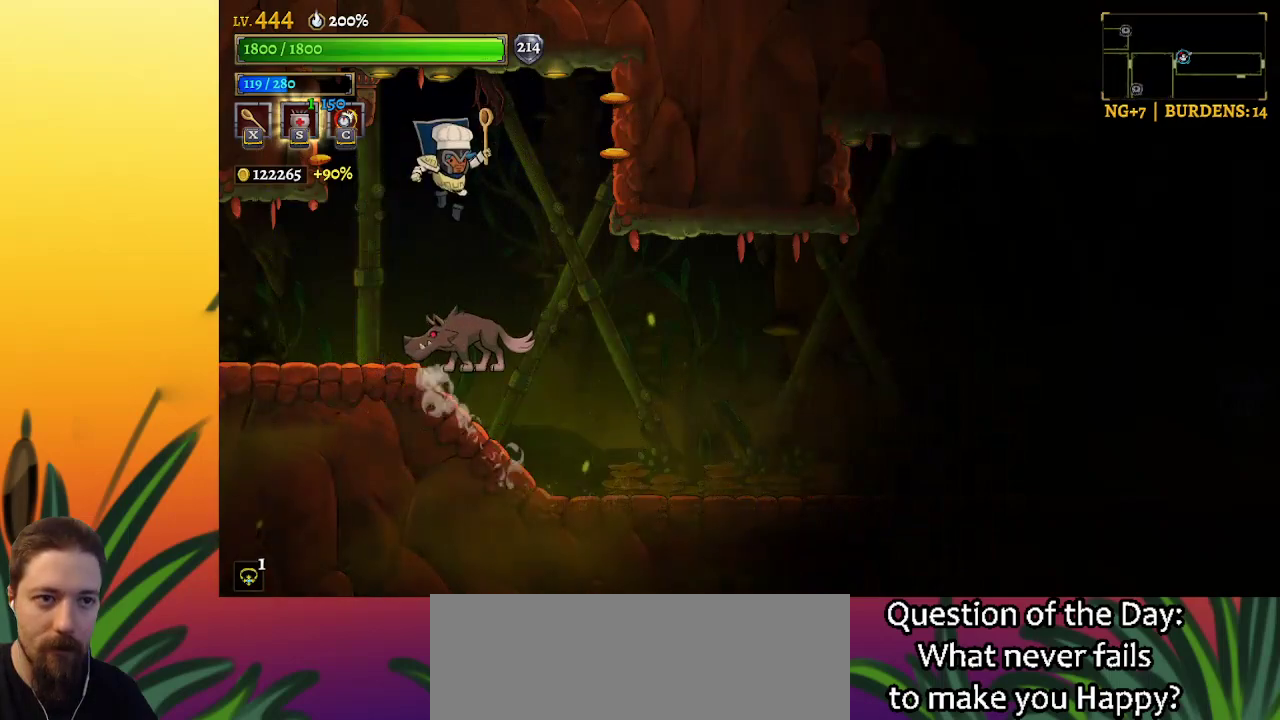
{"keys": ["right"], "events": [[83, "down", "down"], [267, "down", "up"], [450, "right", "down"]]}
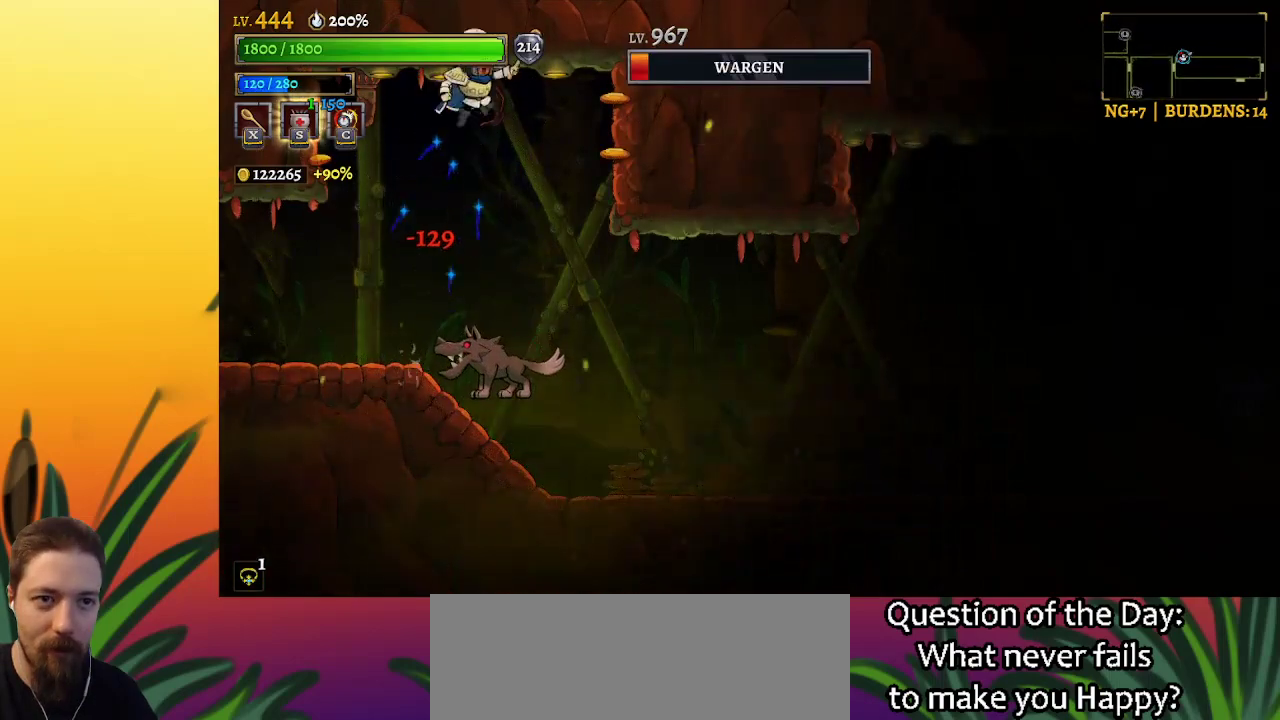
{"keys": ["down"], "events": [[100, "right", "up"], [283, "down", "down"]]}
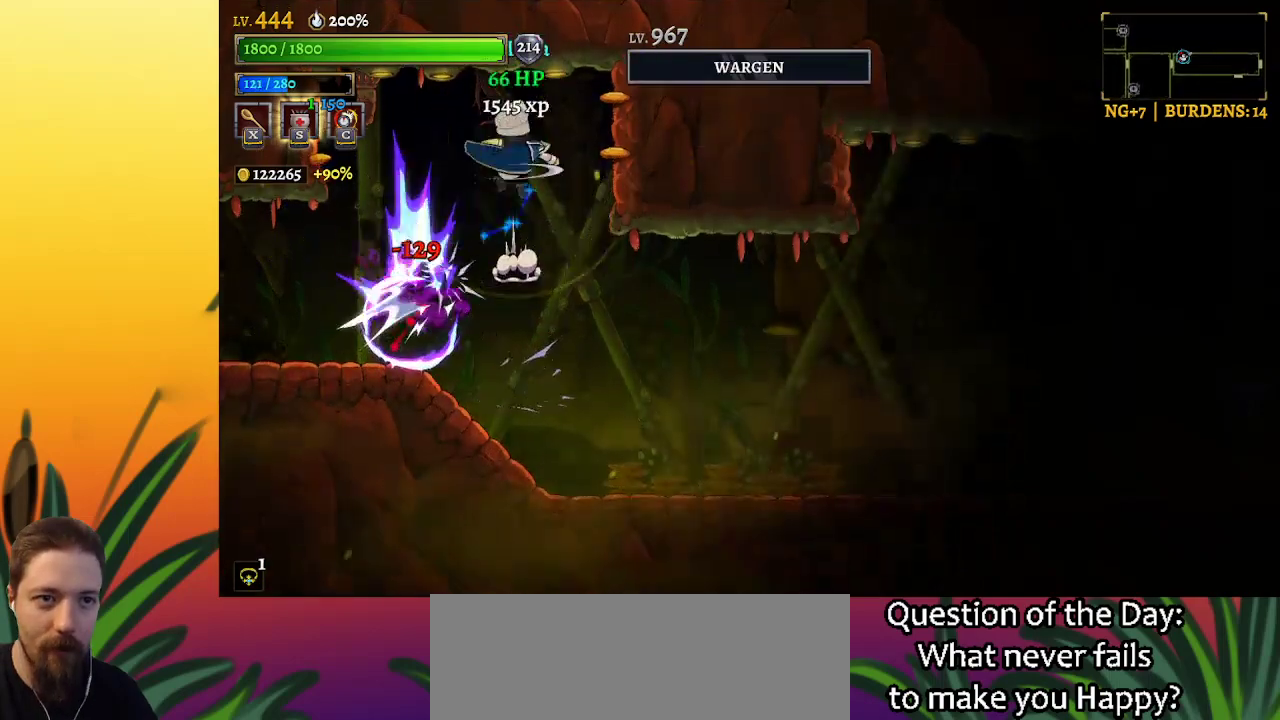
{"keys": [], "events": [[17, "right", "down"], [67, "down", "up"], [300, "right", "up"], [400, "left", "down"], [483, "left", "up"]]}
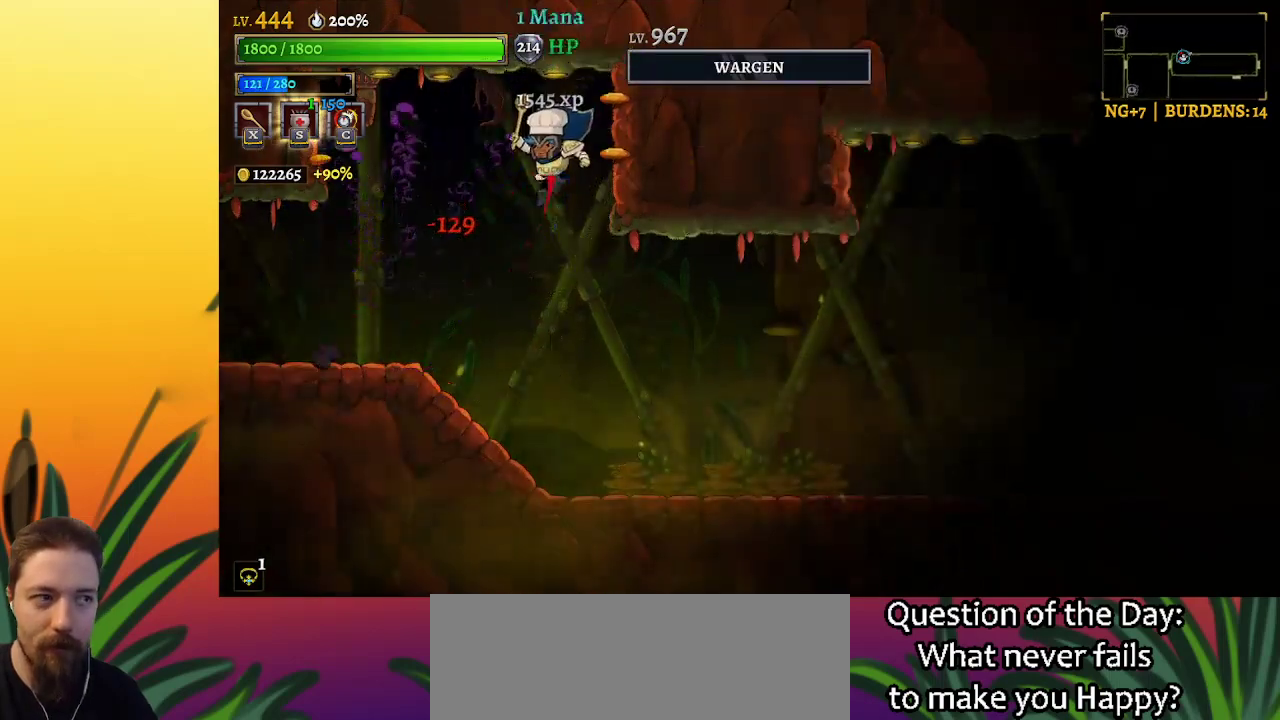
{"keys": ["right"], "events": [[83, "right", "down"]]}
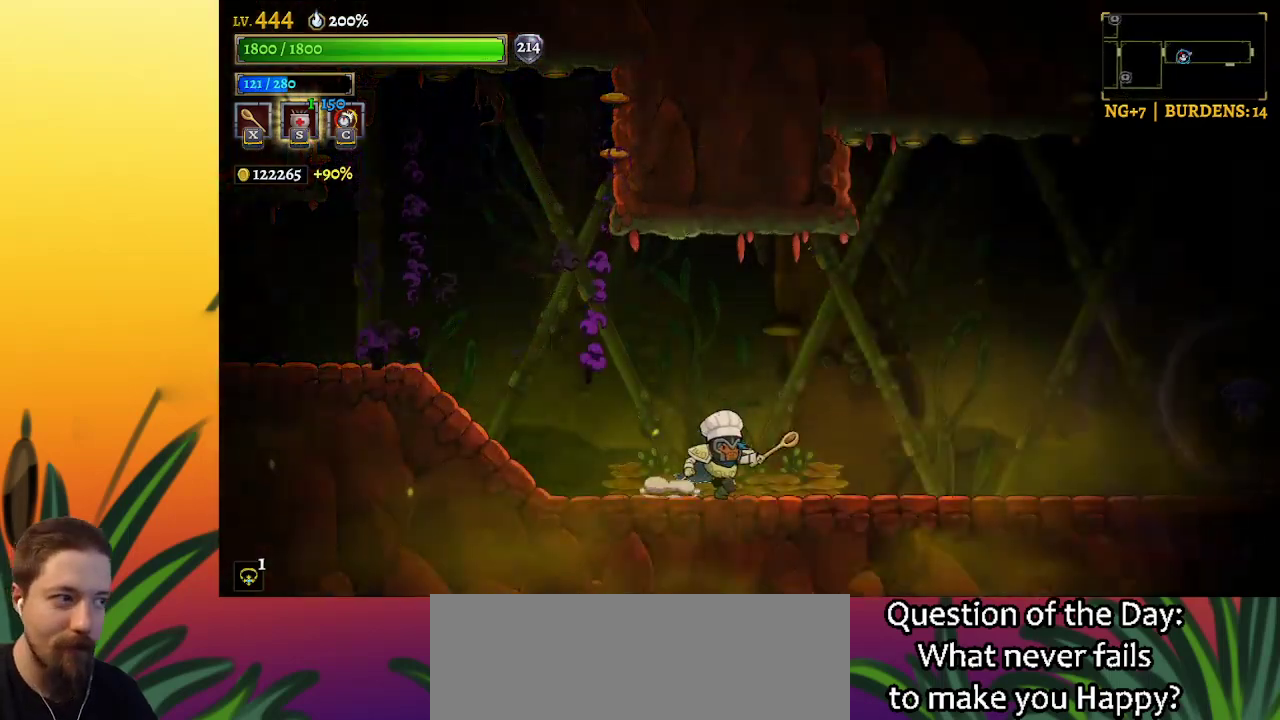
{"keys": ["right"], "events": []}
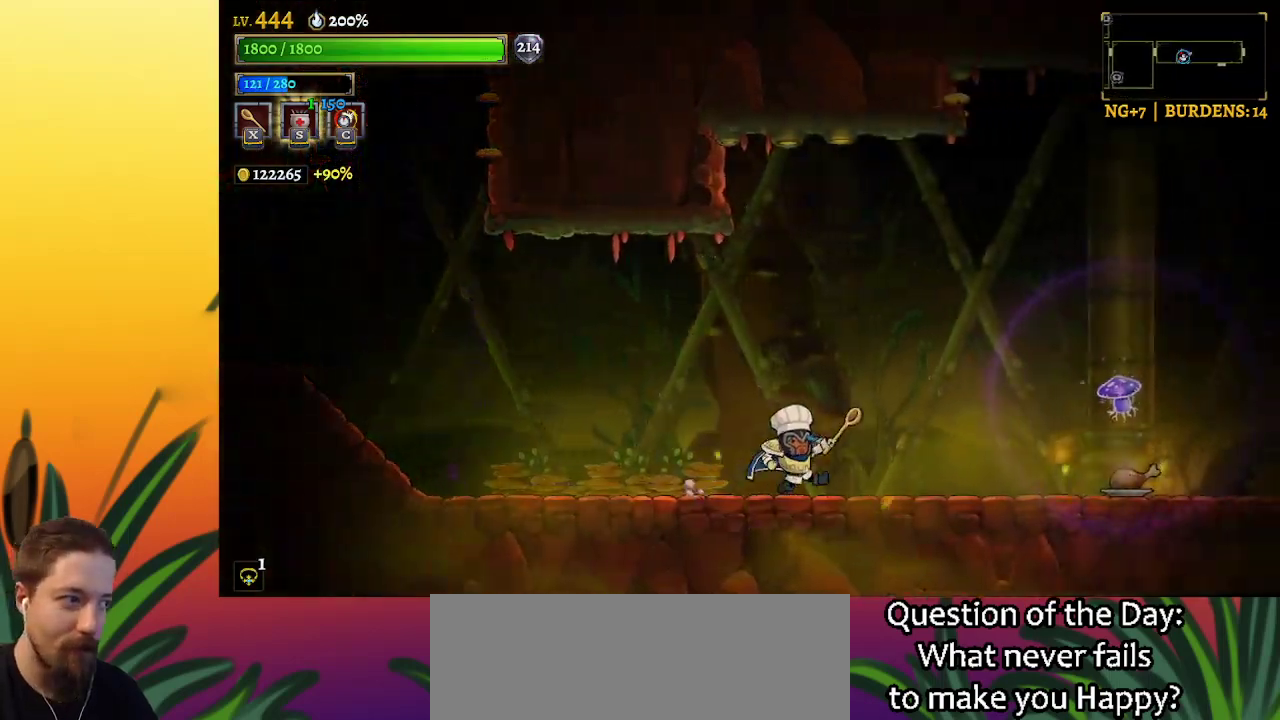
{"keys": ["right"], "events": [[83, "d", "down"], [400, "d", "up"]]}
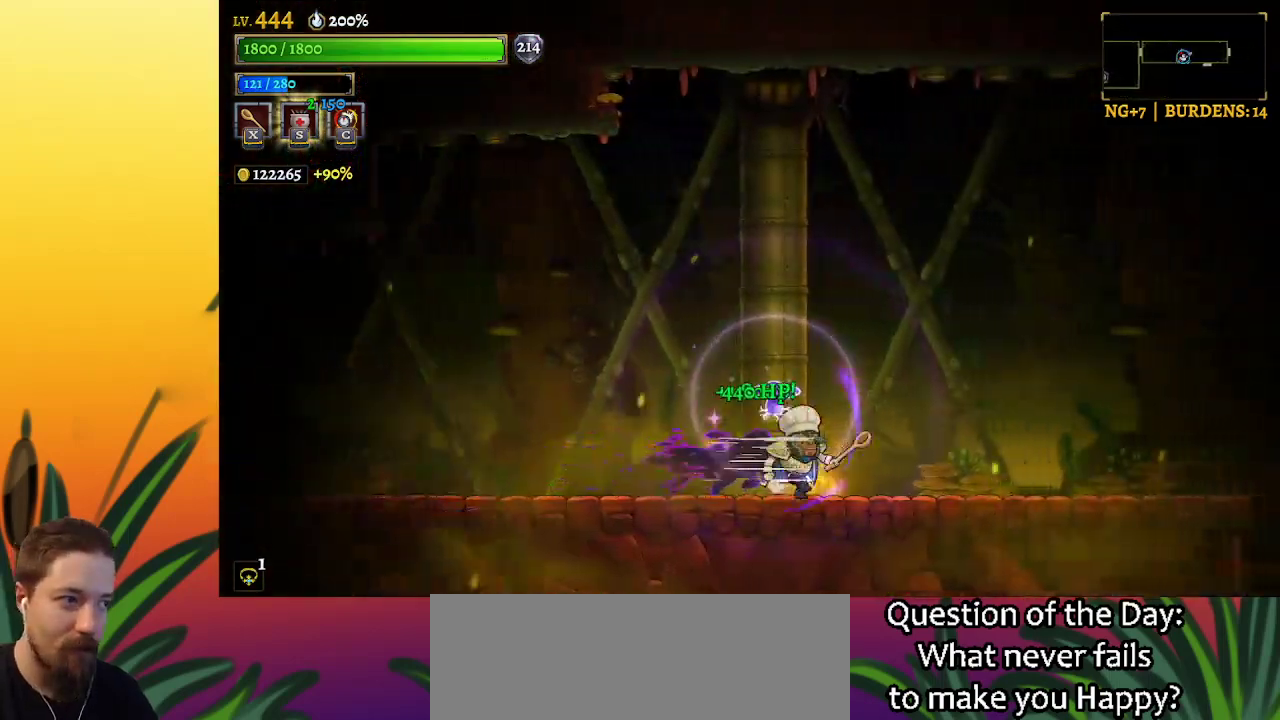
{"keys": ["right"], "events": []}
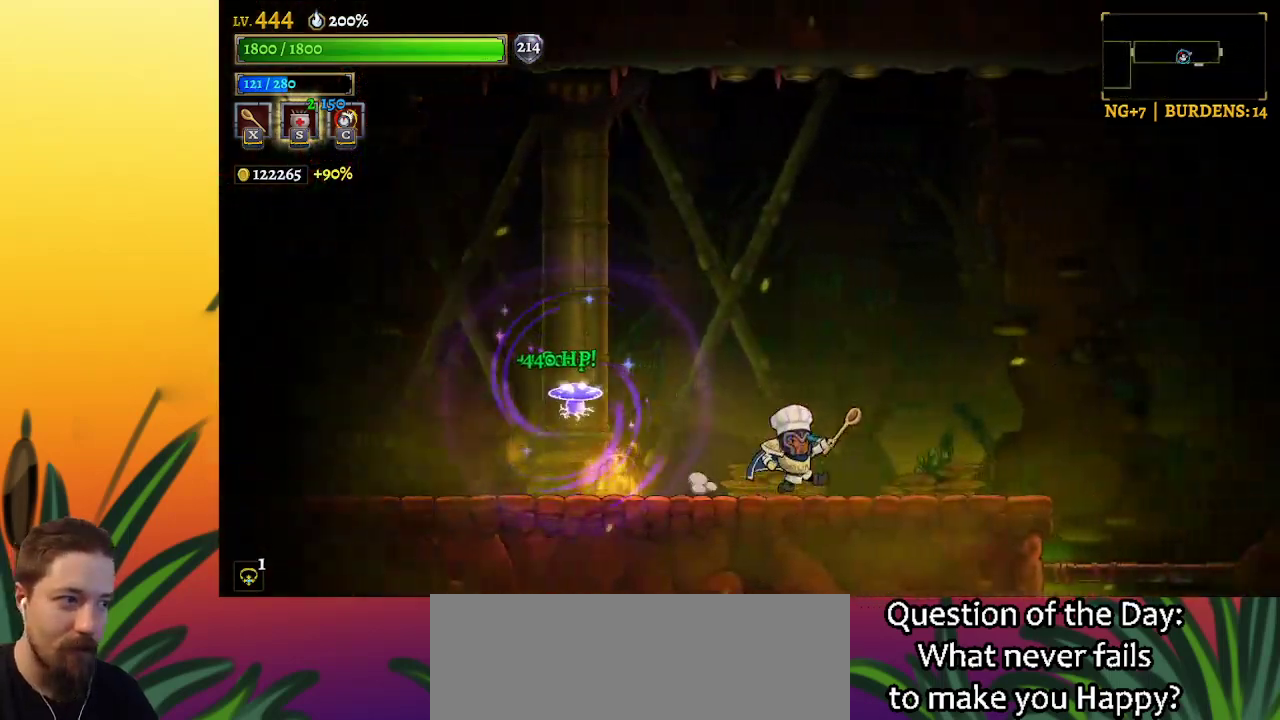
{"keys": [], "events": [[400, "right", "up"]]}
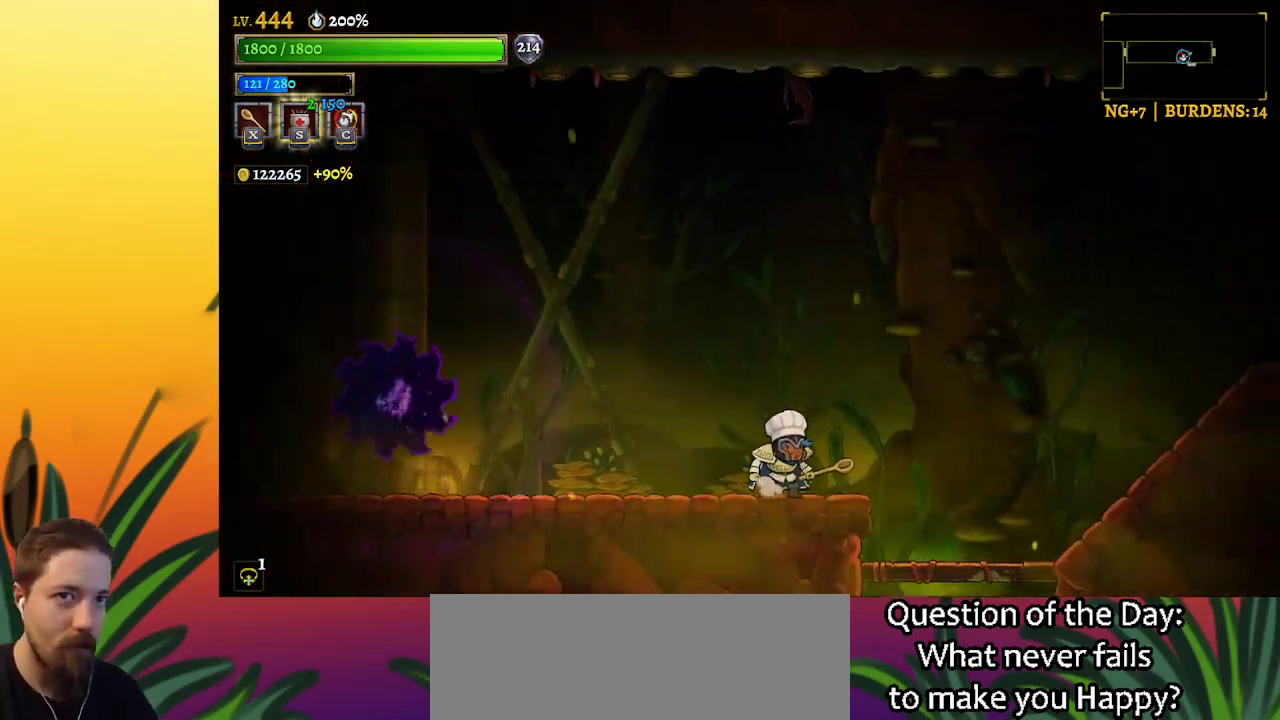
{"keys": ["right"], "events": [[283, "right", "down"]]}
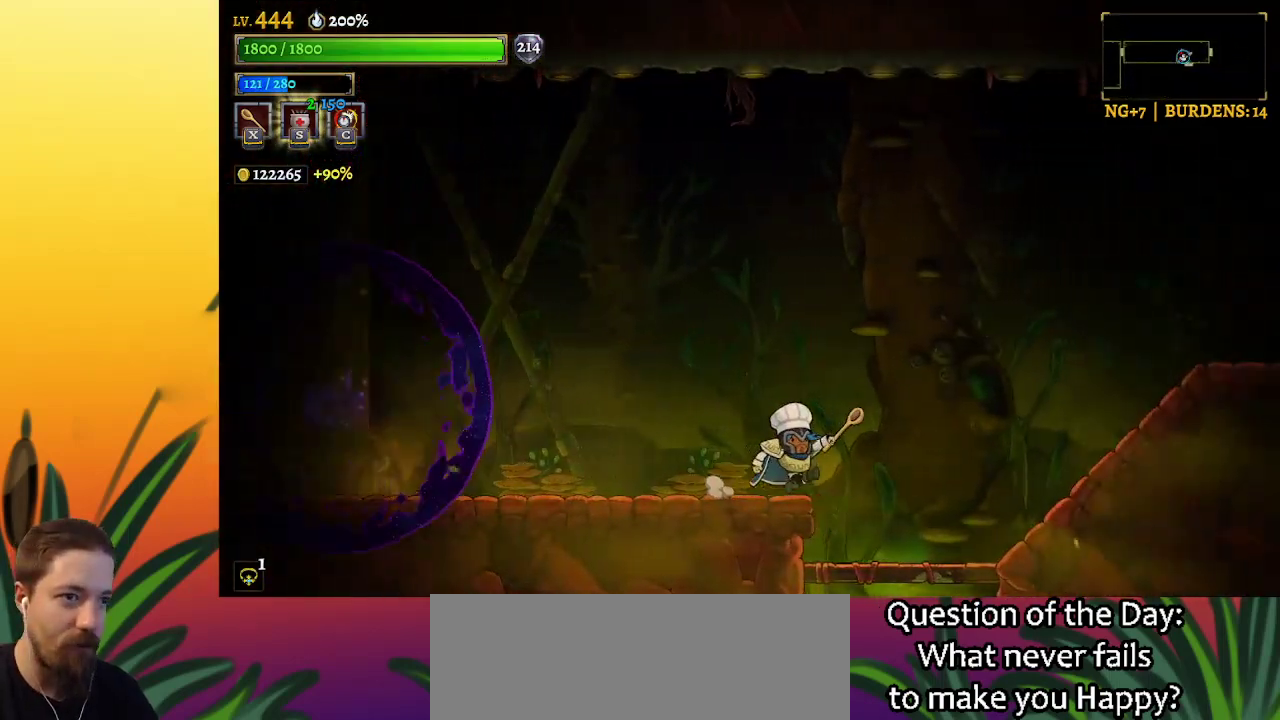
{"keys": ["right"], "events": []}
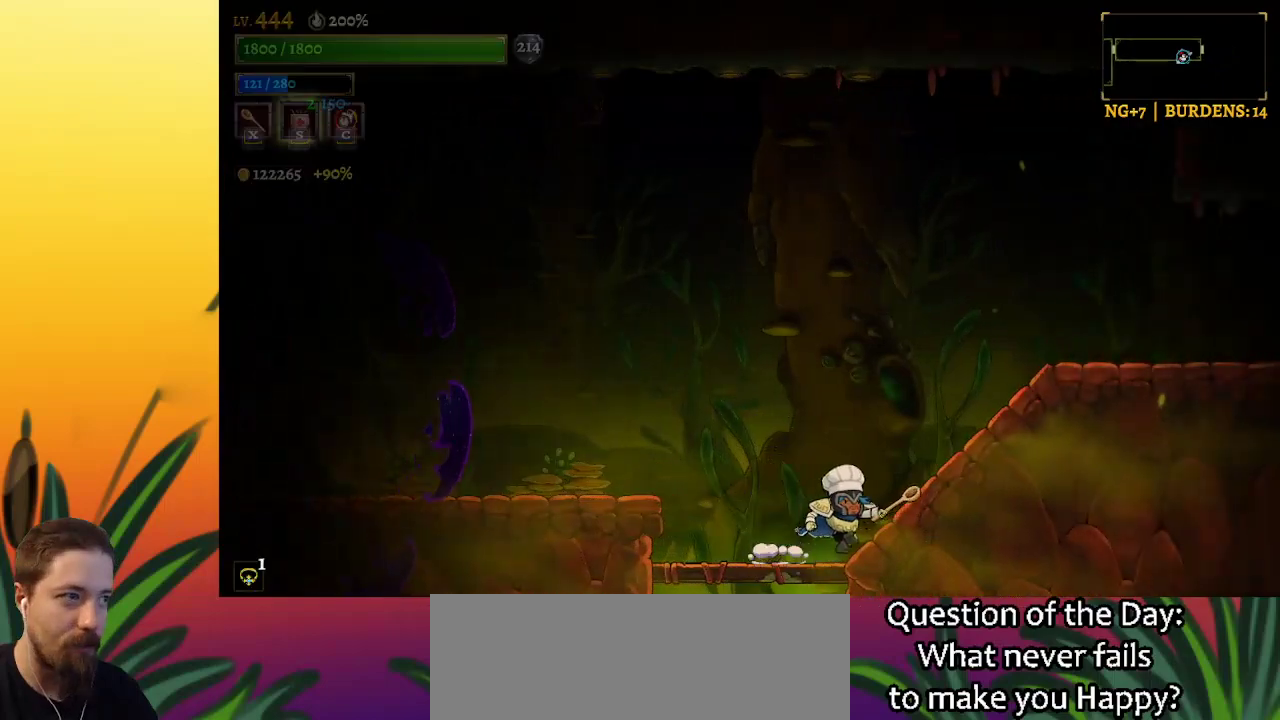
{"keys": ["right"], "events": [[50, "right", "up"], [283, "right", "down"]]}
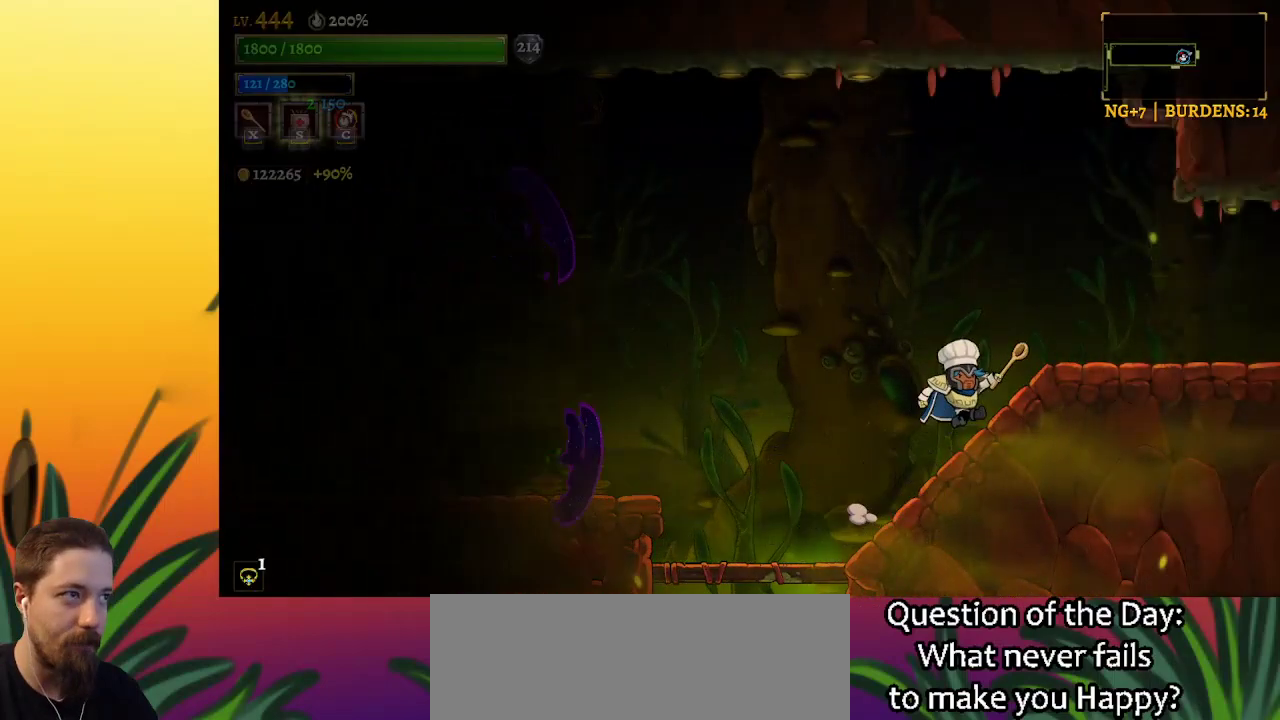
{"keys": ["right"], "events": []}
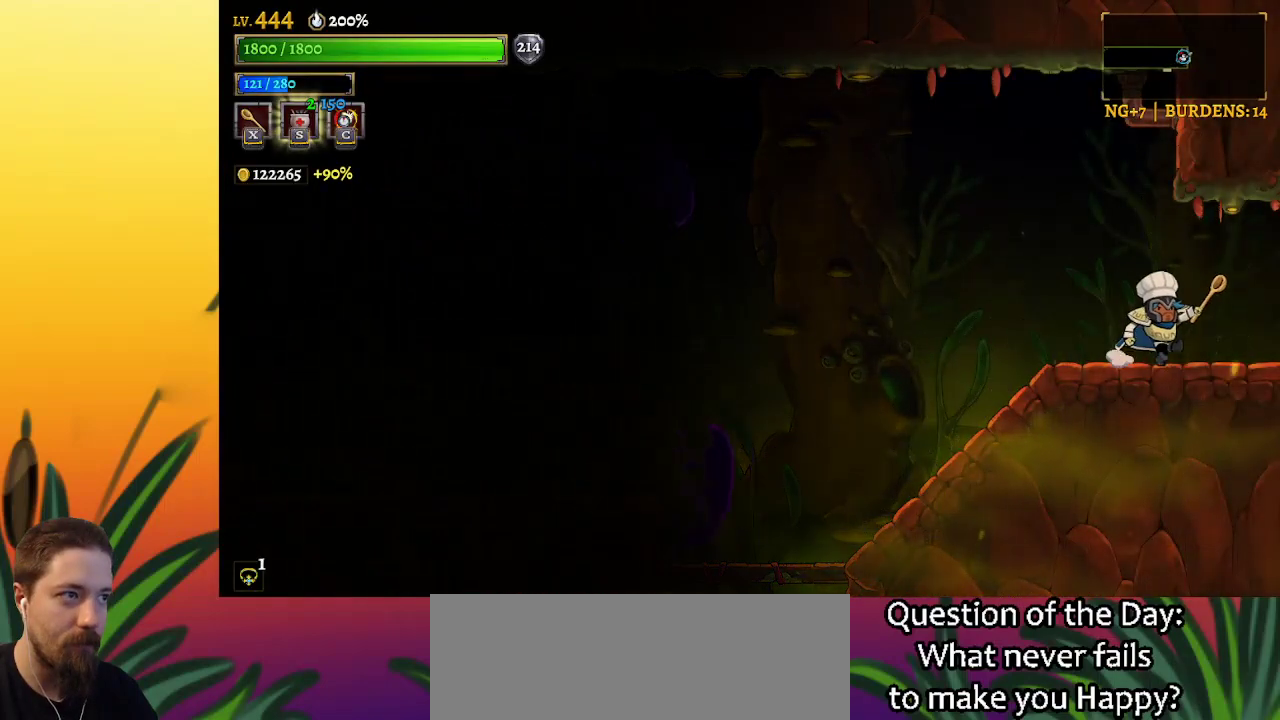
{"keys": [], "events": [[450, "right", "up"]]}
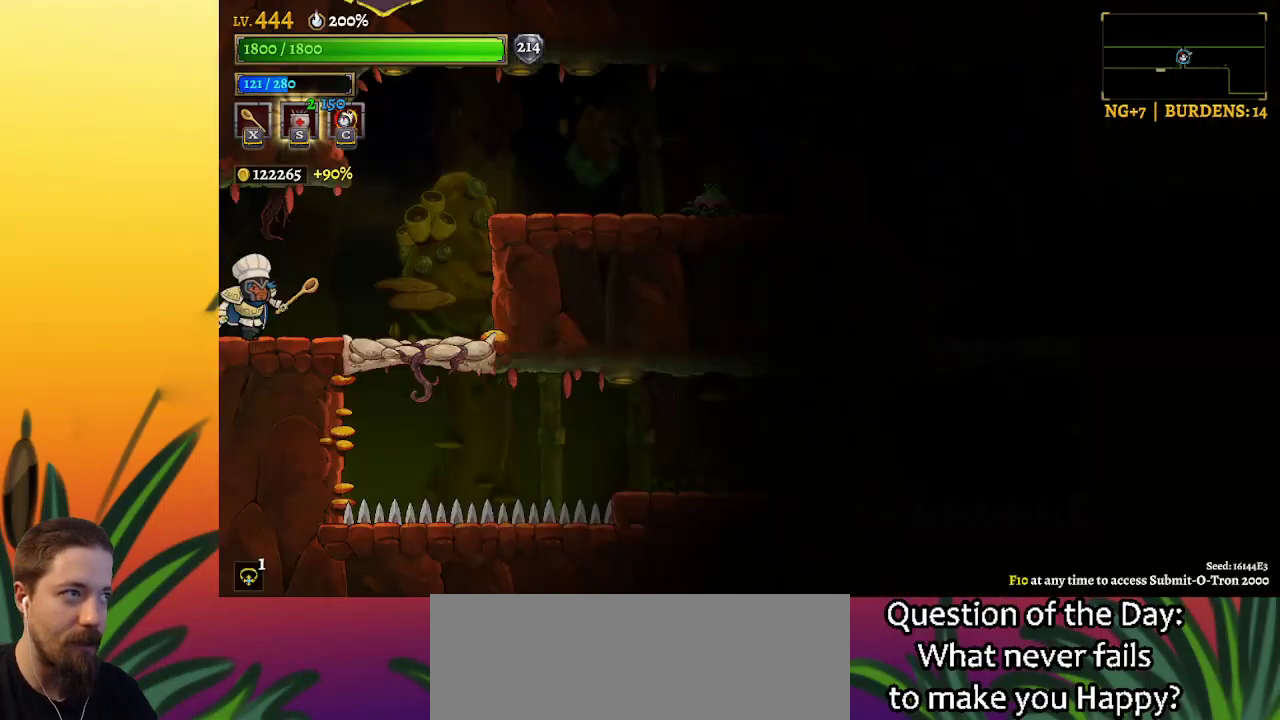
{"keys": [], "events": []}
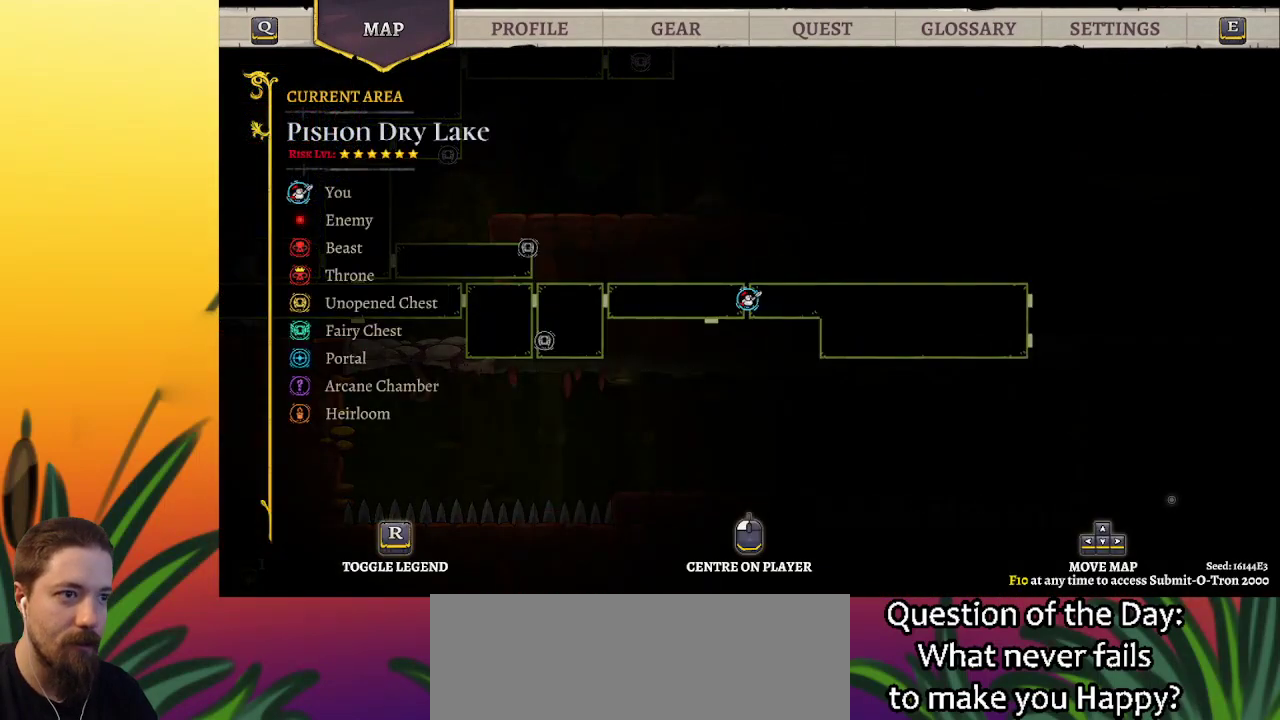
{"keys": [], "events": []}
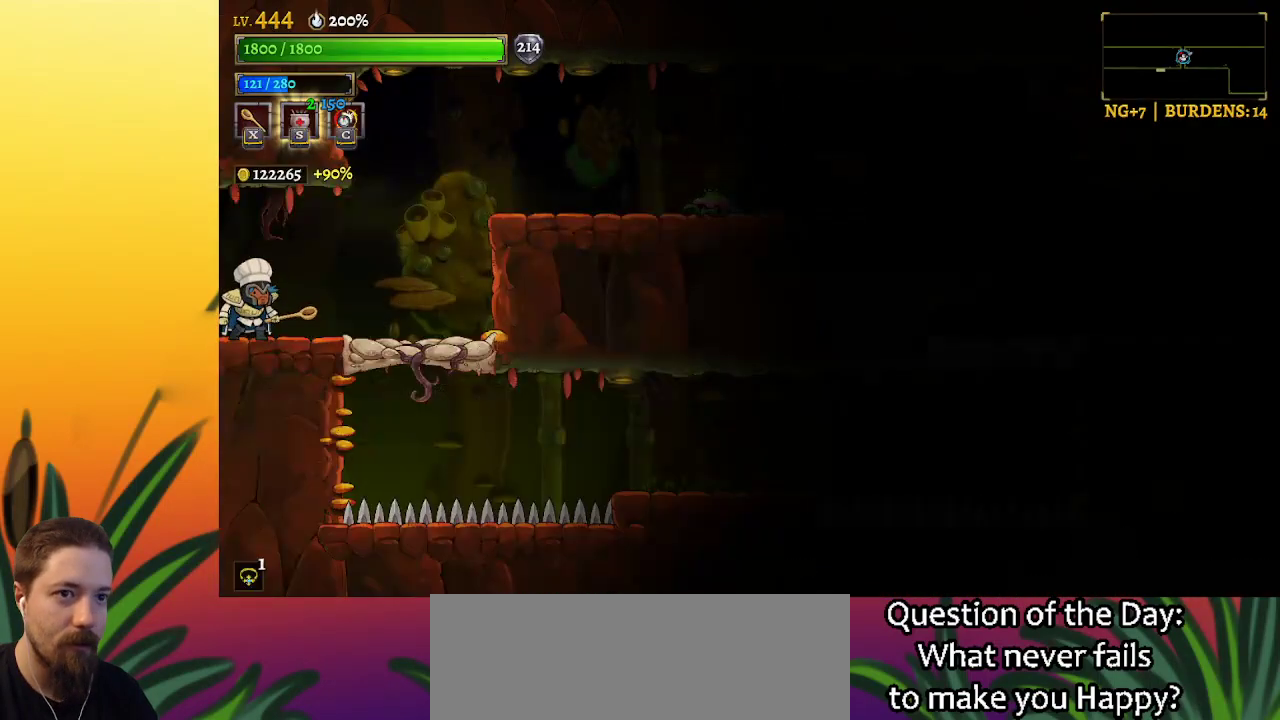
{"keys": ["left"], "events": [[133, "a", "down"], [183, "left", "down"], [467, "a", "up"]]}
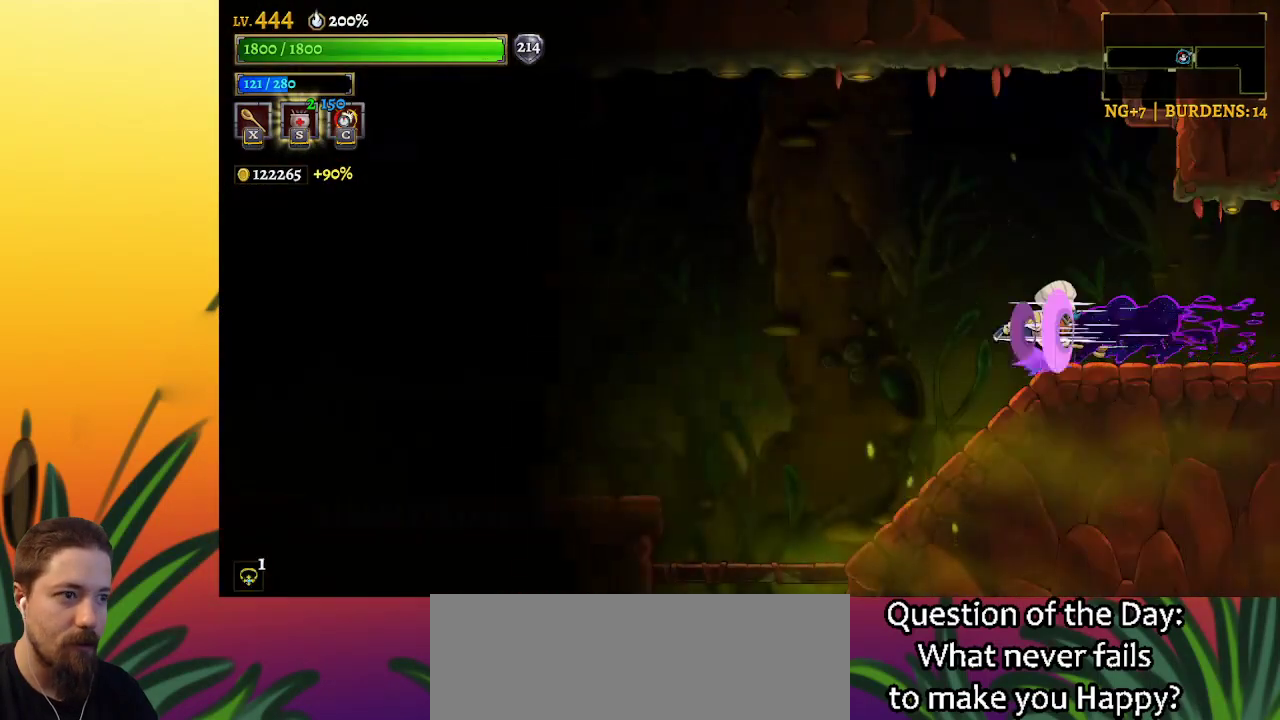
{"keys": ["left"], "events": []}